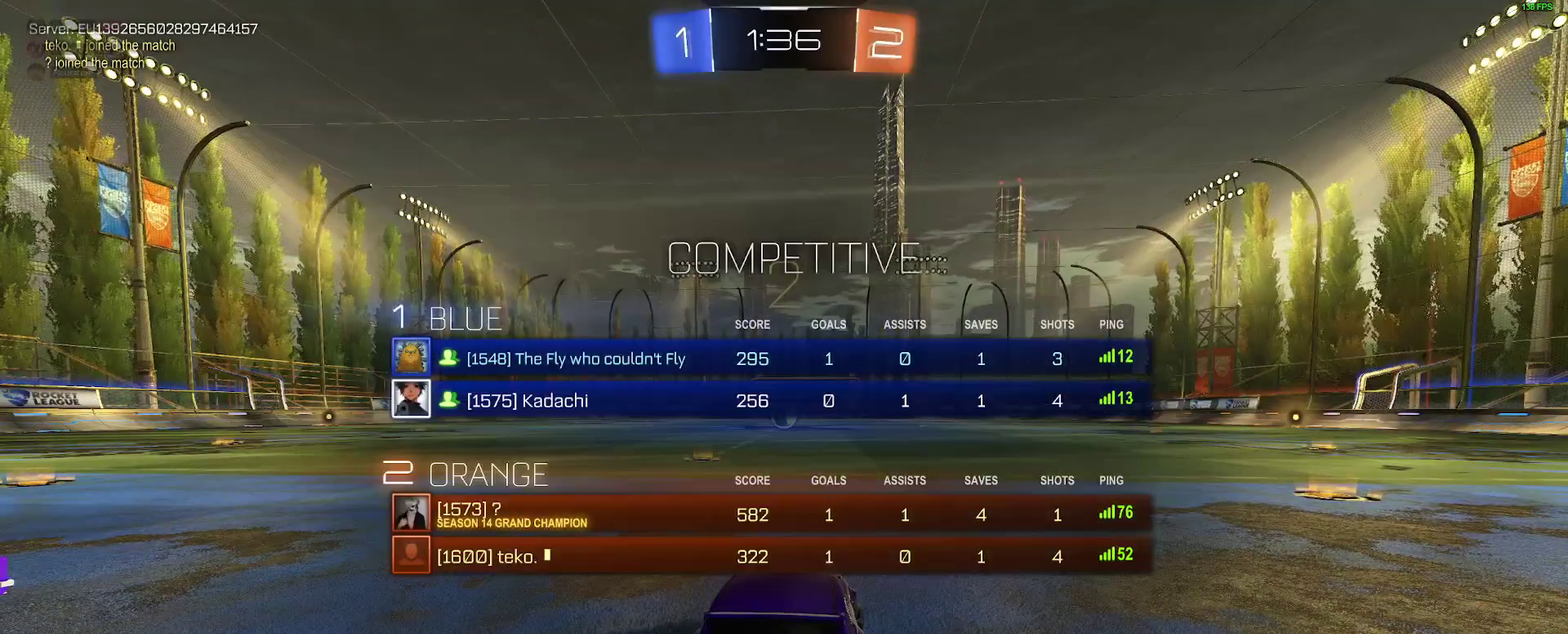
Gameplay with a controller (Xbox layout); each line is a JSON object with the inputs held at the frame after it. "events" lists button and stick changes between this image and that frame as [ms after this image, input, new state], when the widget could be followed in between. Not read: L1 R1.
{"buttons": ["B", "R2"], "left_stick": "right", "right_stick": "center", "events": [[117, "SELECT", "down"], [400, "SELECT", "up"]]}
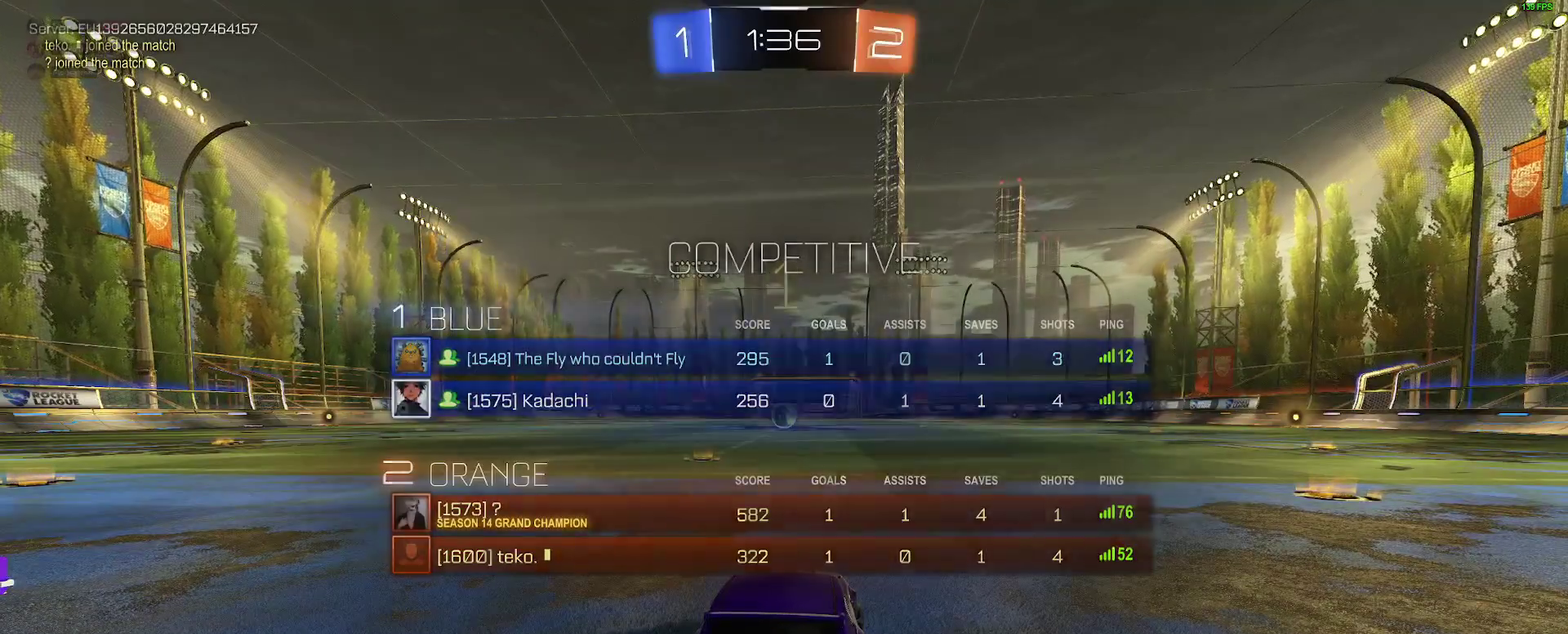
{"buttons": ["B", "R2"], "left_stick": "right", "right_stick": "center", "events": []}
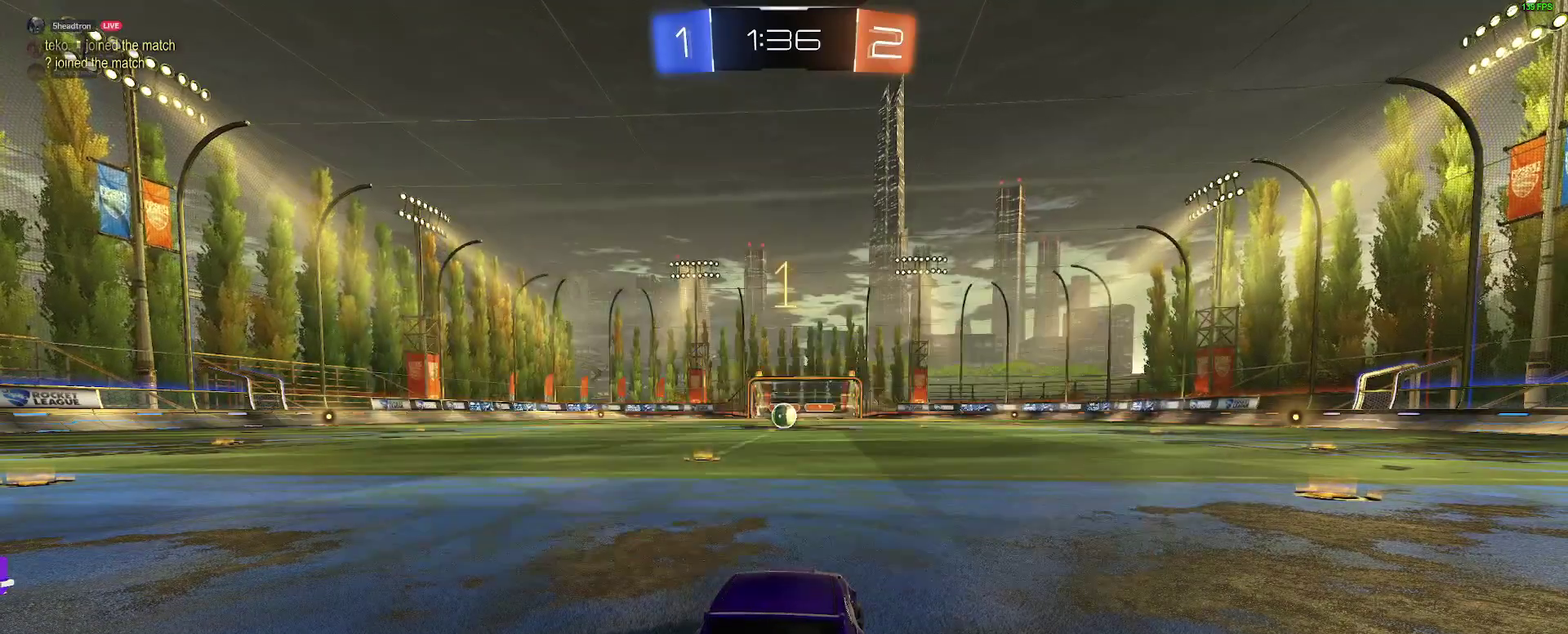
{"buttons": ["B", "R2"], "left_stick": "right", "right_stick": "center", "events": []}
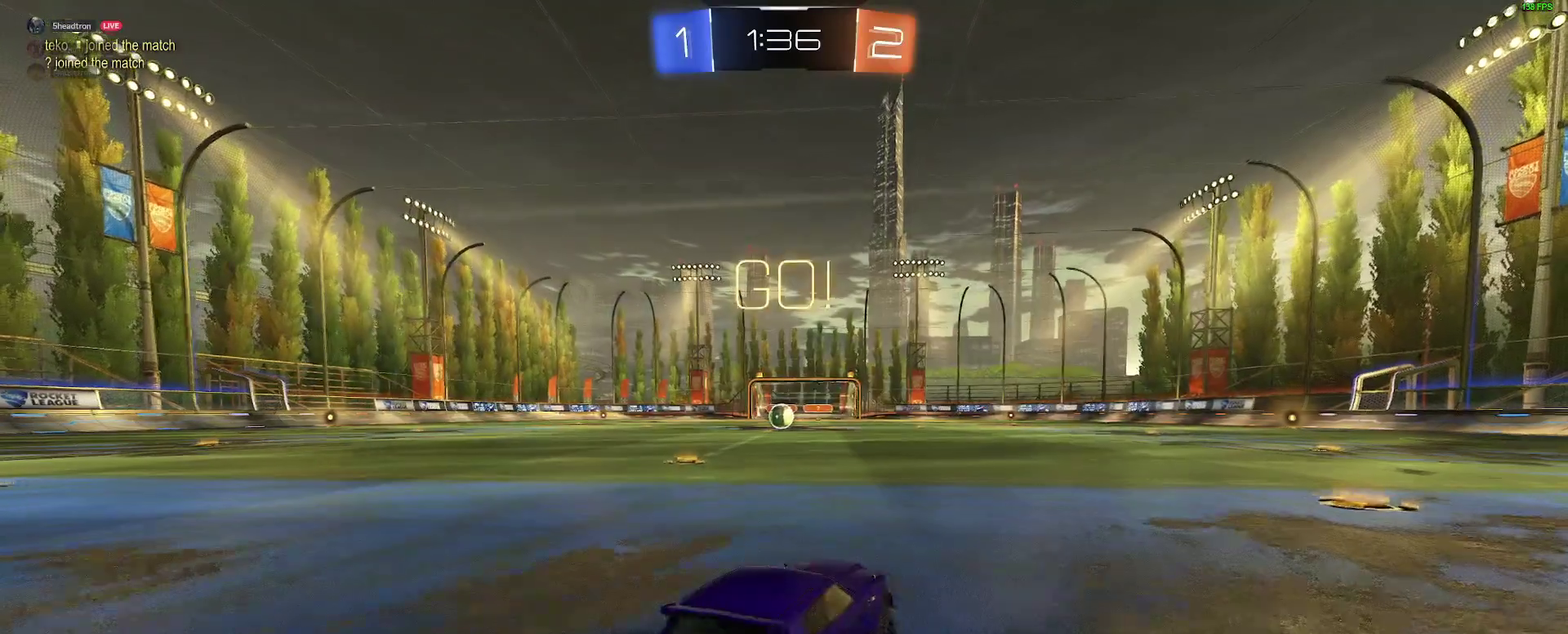
{"buttons": ["B", "R2"], "left_stick": "right", "right_stick": "center", "events": [[83, "Y", "down"], [167, "left_stick", "center"], [217, "Y", "up"], [300, "left_stick", "right"]]}
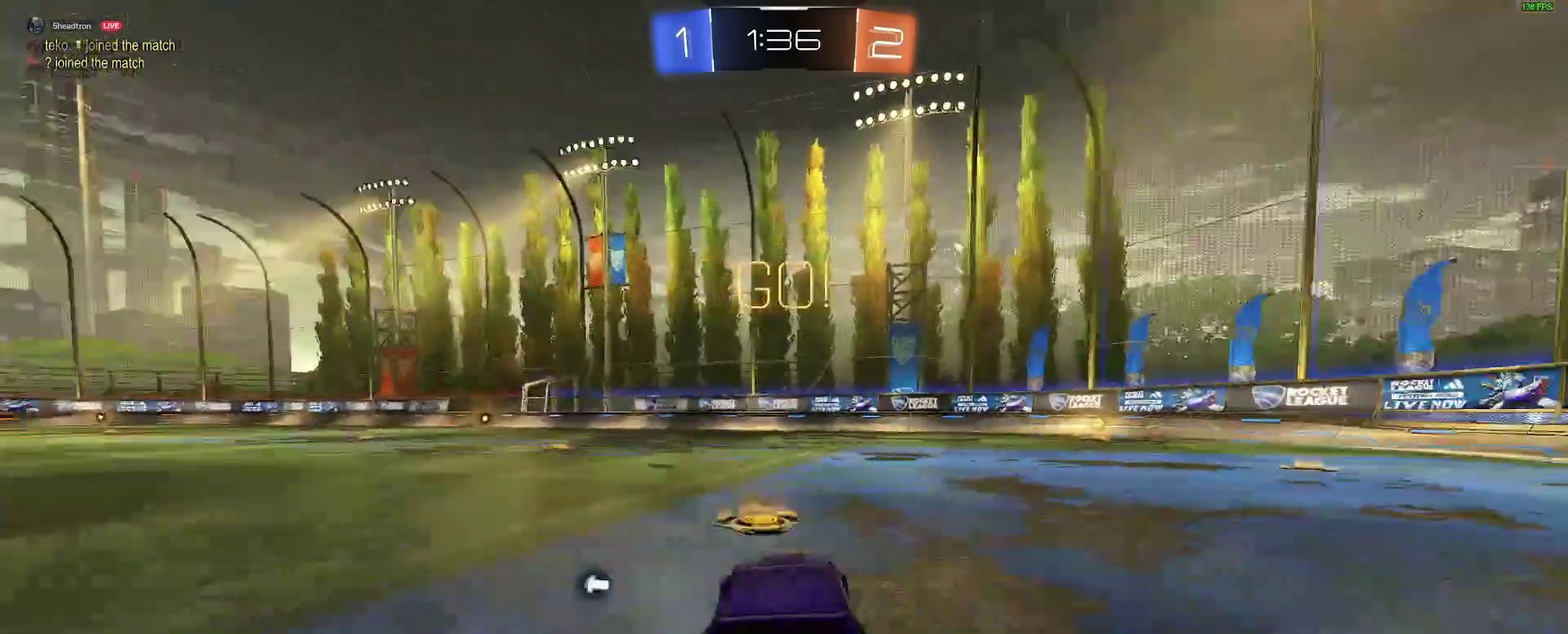
{"buttons": ["B", "R2"], "left_stick": "center", "right_stick": "center", "events": [[300, "left_stick", "center"]]}